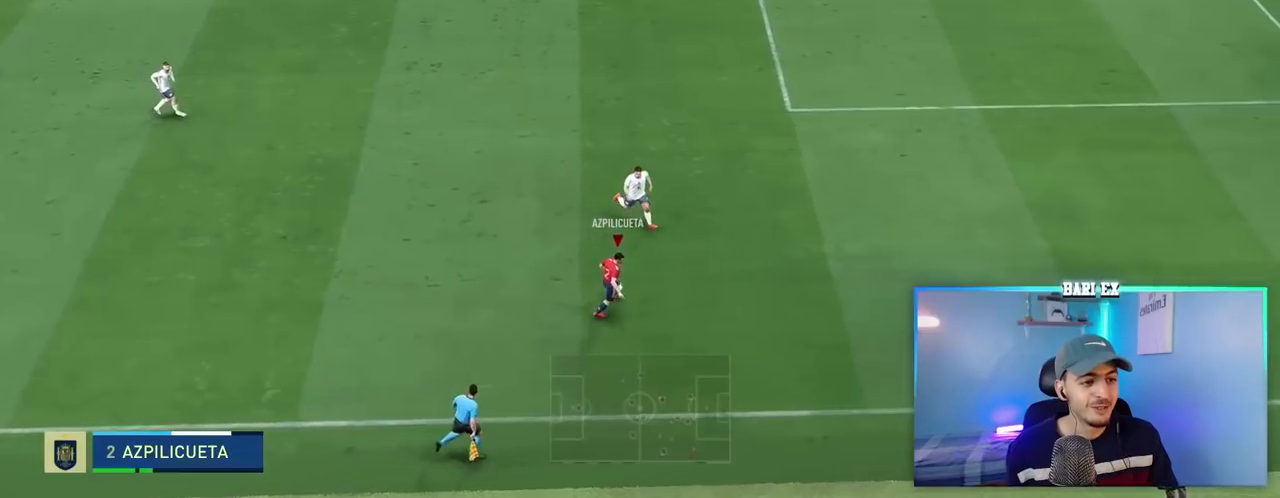
Gameplay with a controller (Xbox layout); each line is a JSON object with the inputs held at the frame after it. "events" lists button and stick changes between this image and that frame as [ms after this image, input, new state], when the widget could be followed in between. Not read: L3 R3.
{"buttons": ["L2", "R1", "R2"], "left_stick": "down-left", "right_stick": "center", "events": [[50, "left_stick", "center"], [117, "left_stick", "down"], [150, "R2", "down"], [267, "R1", "down"], [267, "left_stick", "up-right"], [300, "L2", "down"], [317, "left_stick", "center"], [417, "left_stick", "down-left"]]}
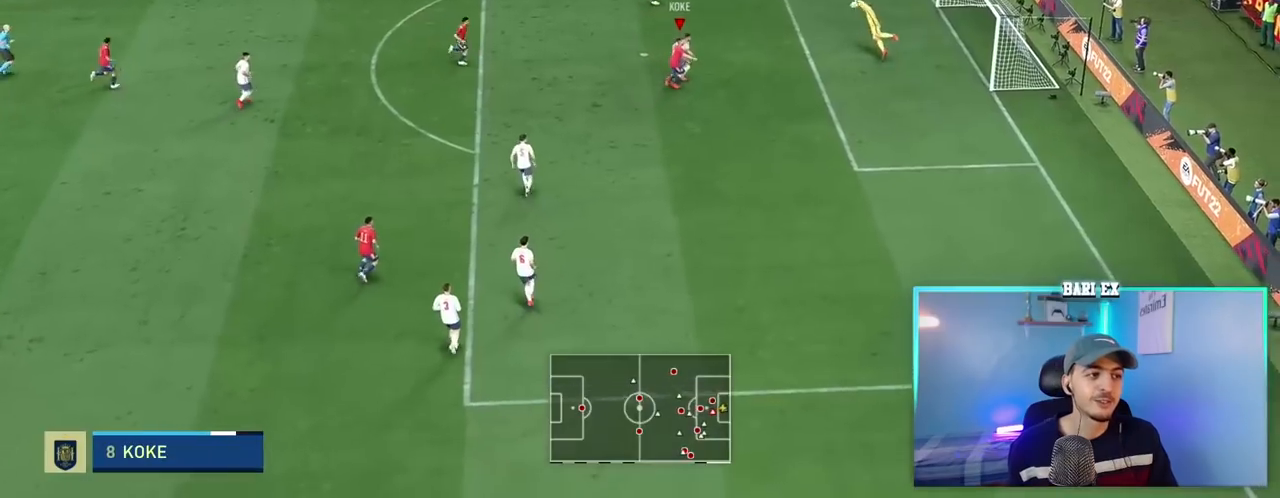
{"buttons": [], "left_stick": "right", "right_stick": "center", "events": [[83, "left_stick", "down"], [217, "L2", "up"], [217, "R2", "up"], [450, "left_stick", "right"], [483, "R1", "up"]]}
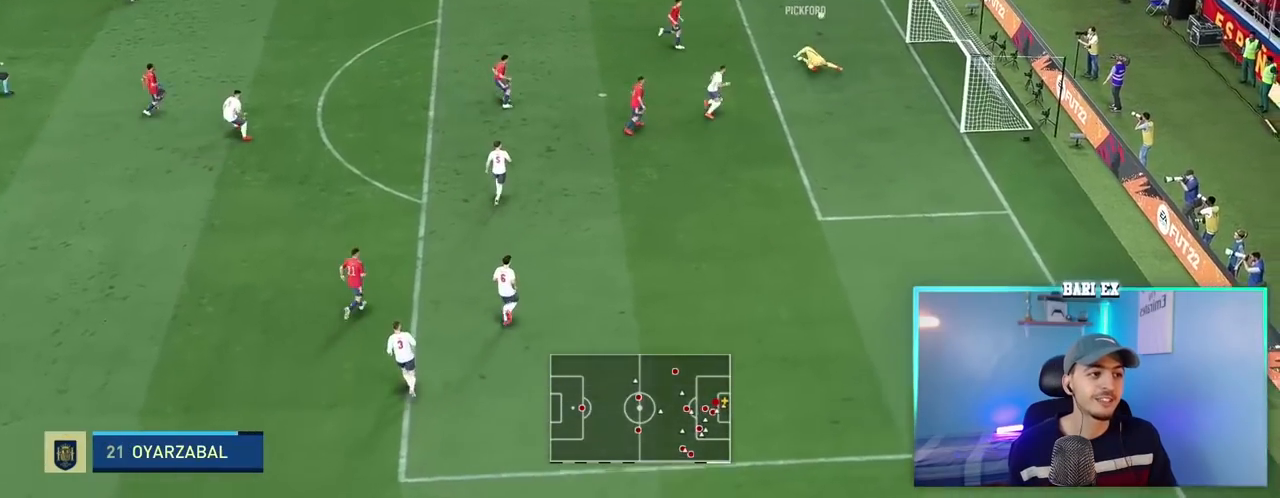
{"buttons": [], "left_stick": "up-right", "right_stick": "center", "events": [[117, "left_stick", "up-right"]]}
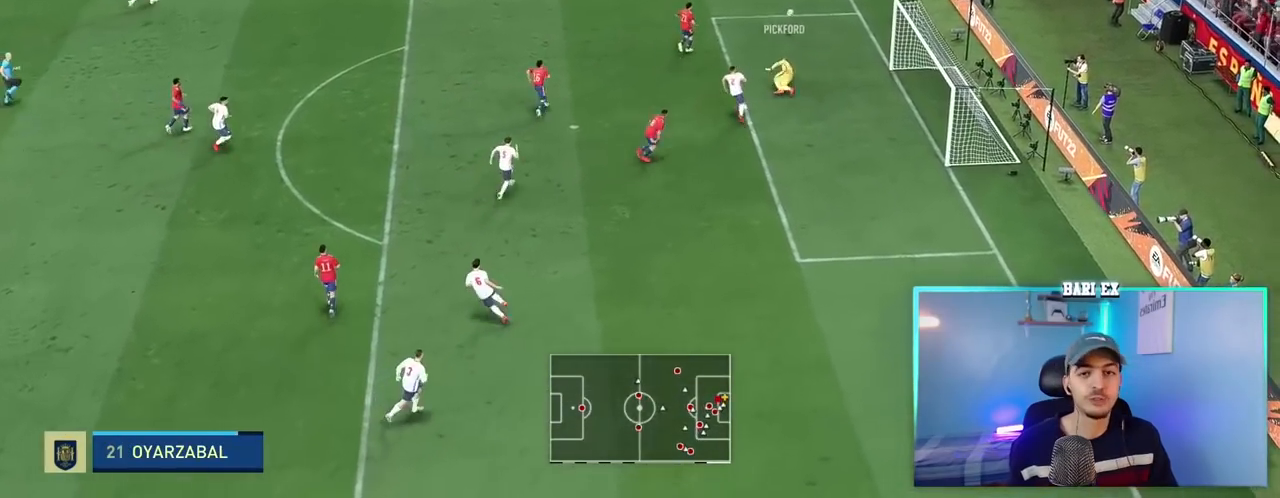
{"buttons": [], "left_stick": "right", "right_stick": "center", "events": [[183, "left_stick", "center"], [467, "left_stick", "right"]]}
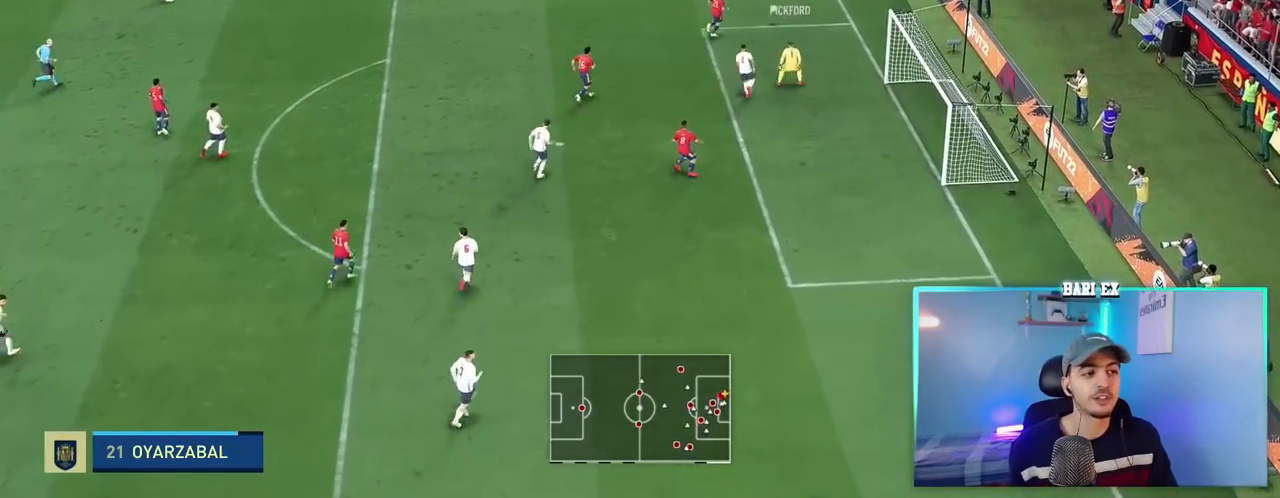
{"buttons": ["R1"], "left_stick": "down", "right_stick": "center", "events": [[100, "R1", "down"], [133, "X", "down"], [167, "left_stick", "down-right"], [300, "X", "up"], [500, "left_stick", "down"]]}
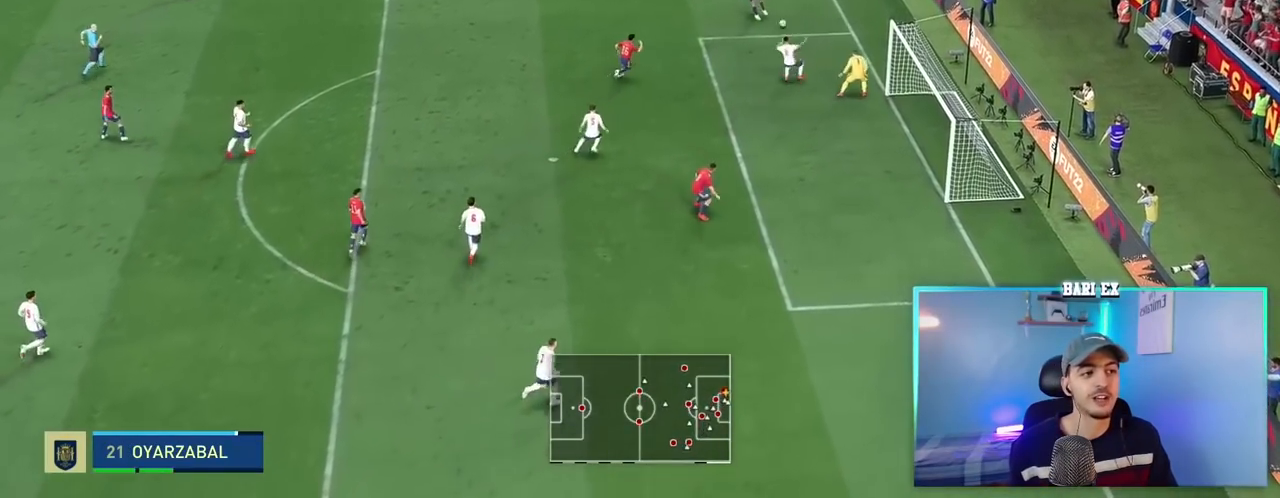
{"buttons": [], "left_stick": "down-left", "right_stick": "center", "events": [[100, "R1", "up"], [200, "left_stick", "down-left"]]}
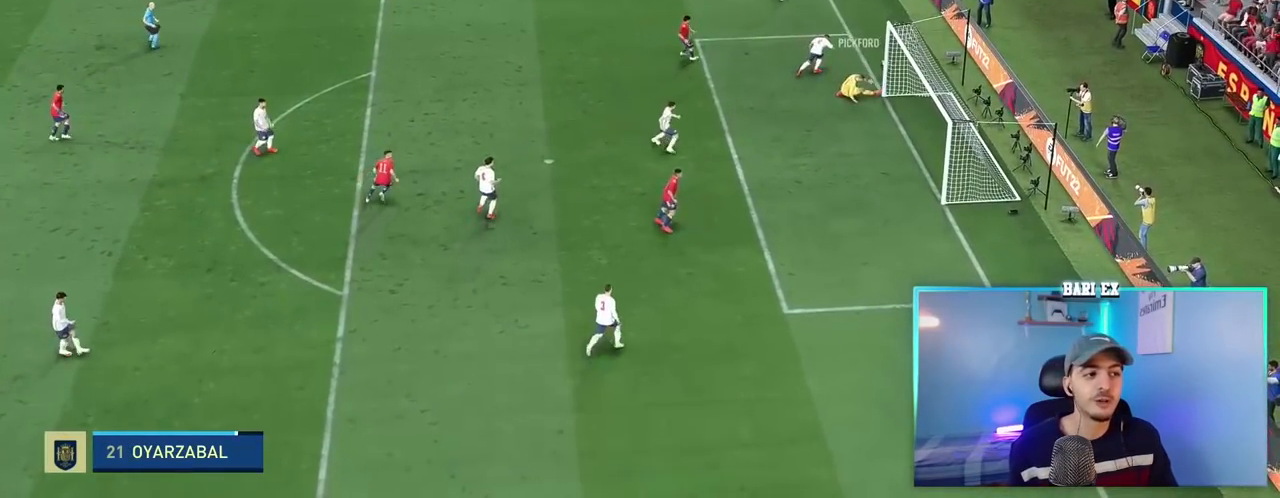
{"buttons": ["A"], "left_stick": "up-left", "right_stick": "center", "events": [[250, "A", "down"], [250, "left_stick", "up-left"]]}
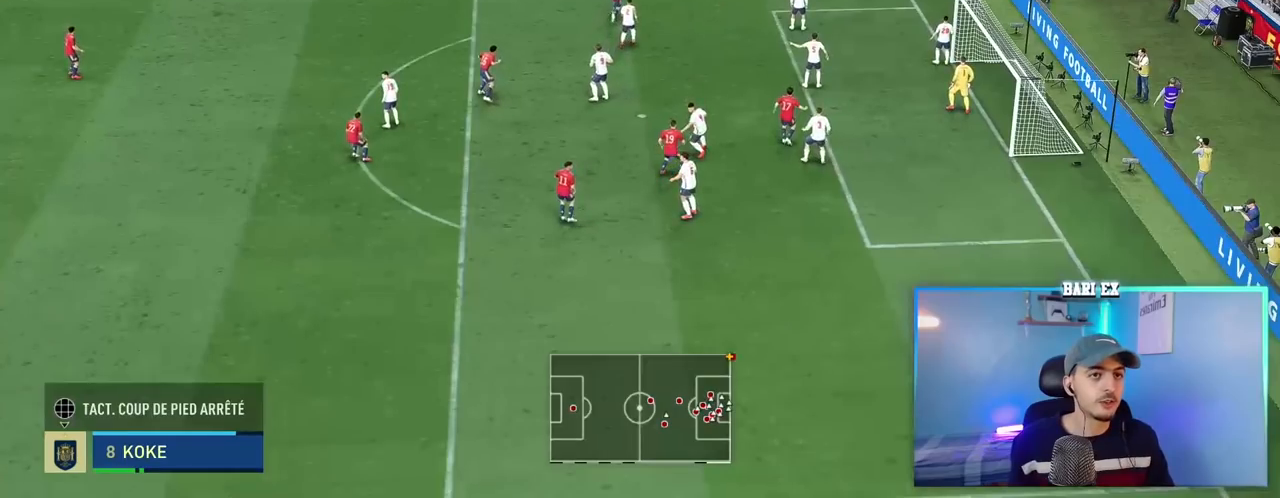
{"buttons": [], "left_stick": "center", "right_stick": "center", "events": [[217, "A", "up"], [283, "left_stick", "center"]]}
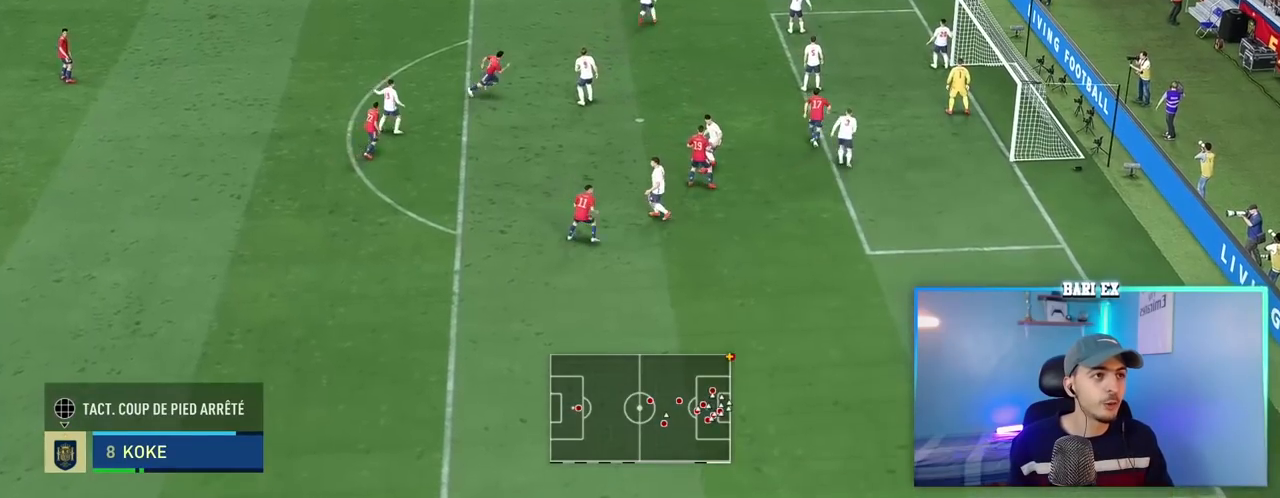
{"buttons": ["R2"], "left_stick": "up-left", "right_stick": "center", "events": [[17, "left_stick", "up-left"], [500, "R2", "down"]]}
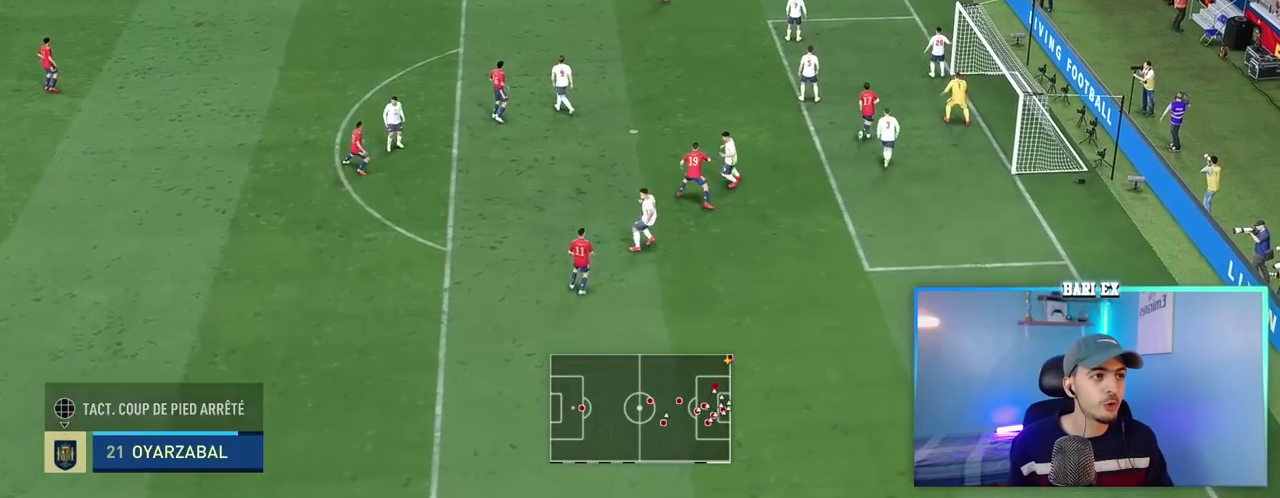
{"buttons": [], "left_stick": "left", "right_stick": "center", "events": [[283, "R2", "up"], [283, "left_stick", "left"]]}
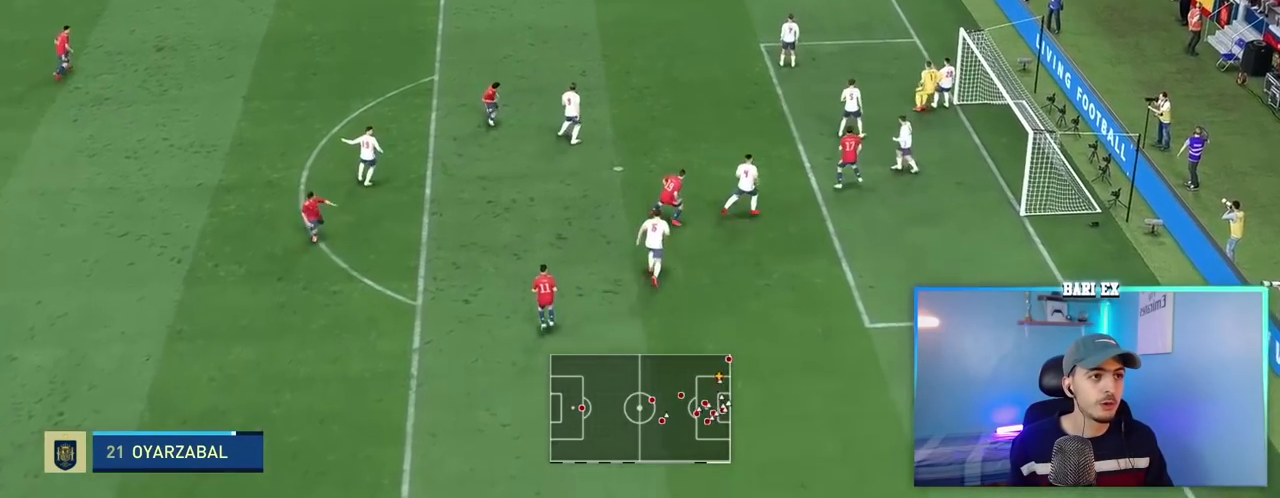
{"buttons": [], "left_stick": "down-left", "right_stick": "center", "events": [[50, "left_stick", "down-left"]]}
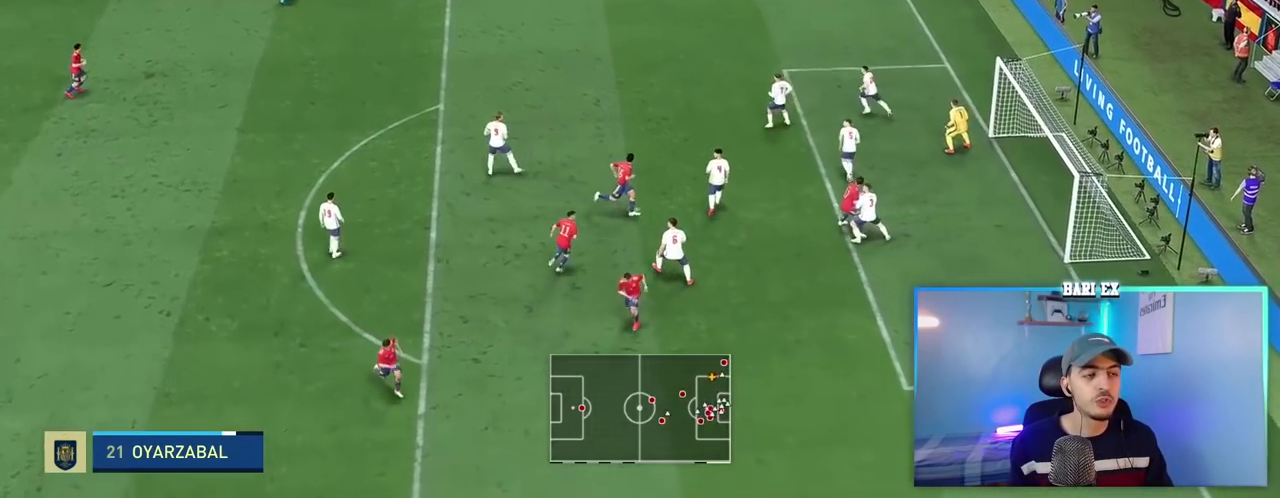
{"buttons": [], "left_stick": "up-left", "right_stick": "center", "events": [[433, "left_stick", "up-left"]]}
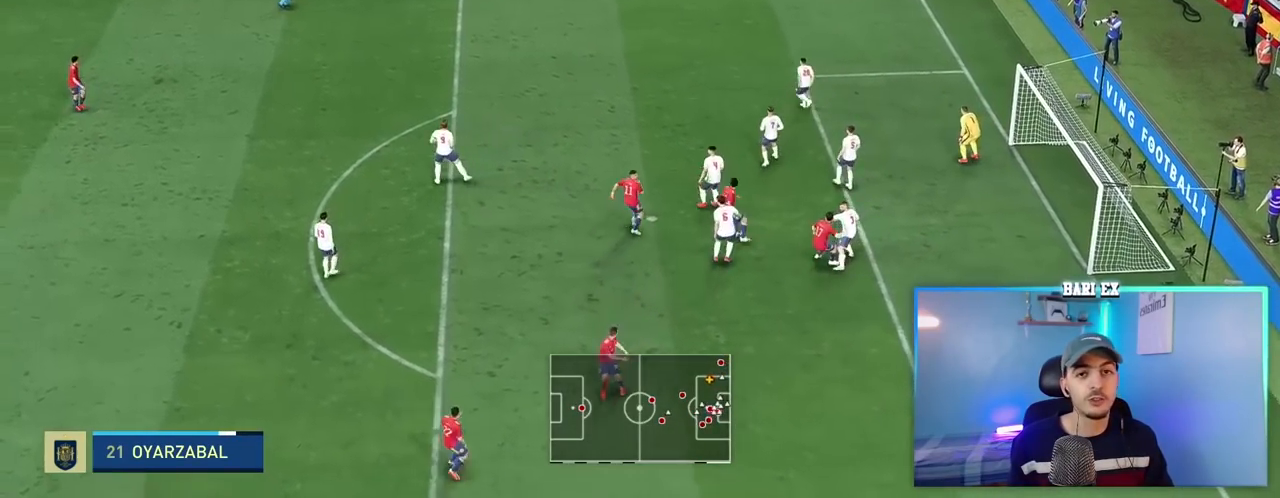
{"buttons": [], "left_stick": "center", "right_stick": "center", "events": [[83, "left_stick", "center"]]}
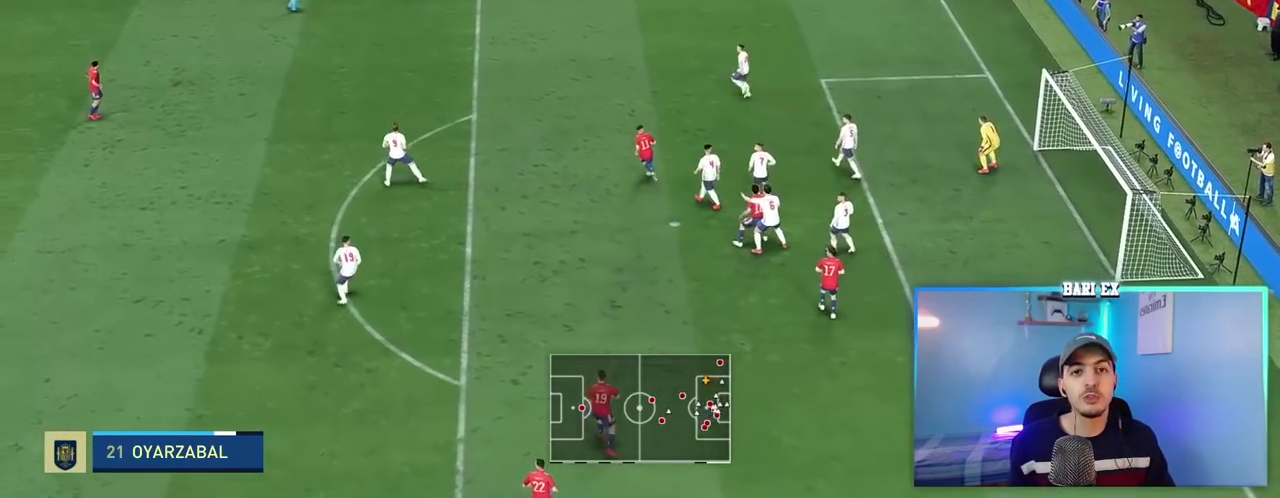
{"buttons": [], "left_stick": "center", "right_stick": "center"}
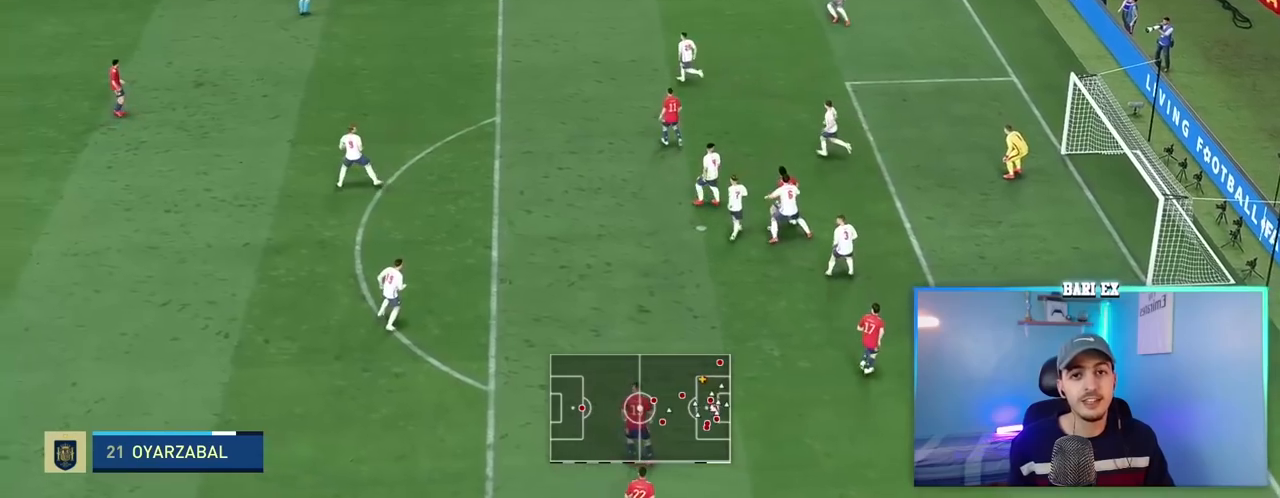
{"buttons": [], "left_stick": "right", "right_stick": "center"}
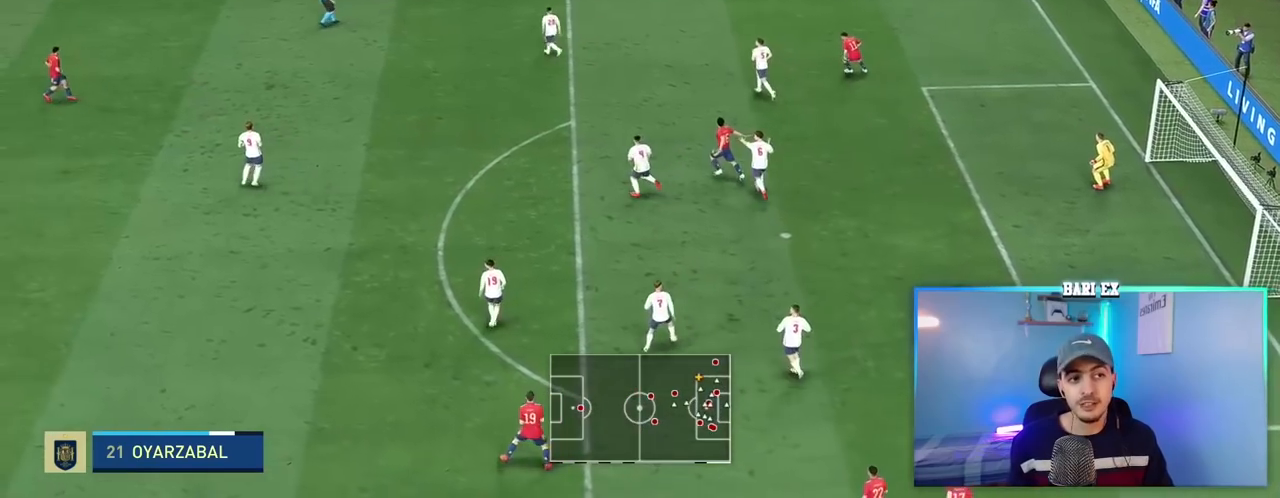
{"buttons": [], "left_stick": "left", "right_stick": "center", "events": [[283, "left_stick", "center"], [500, "left_stick", "left"]]}
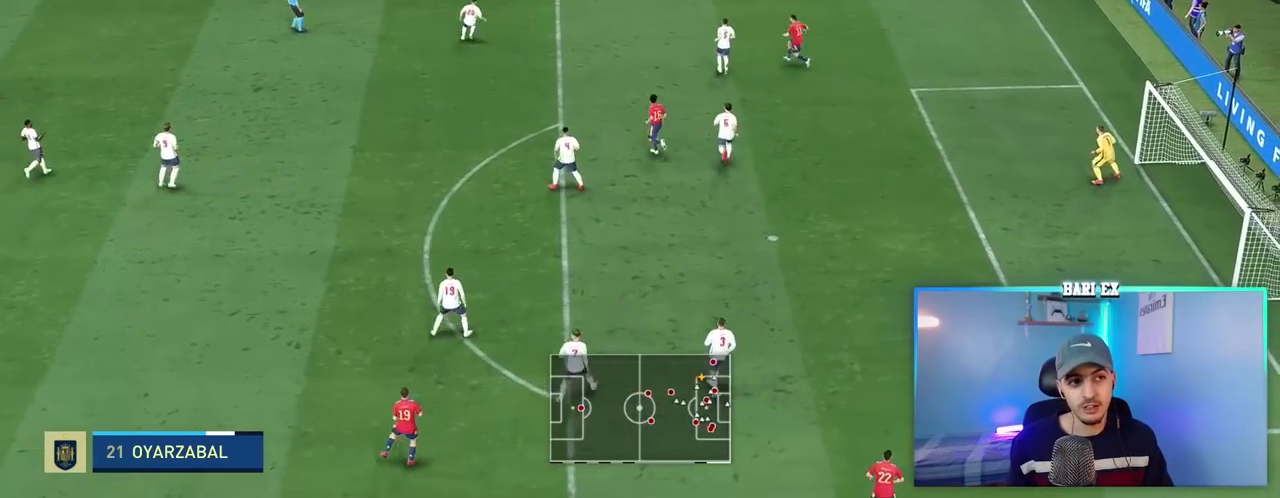
{"buttons": [], "left_stick": "right", "right_stick": "center", "events": [[50, "left_stick", "center"], [117, "left_stick", "right"]]}
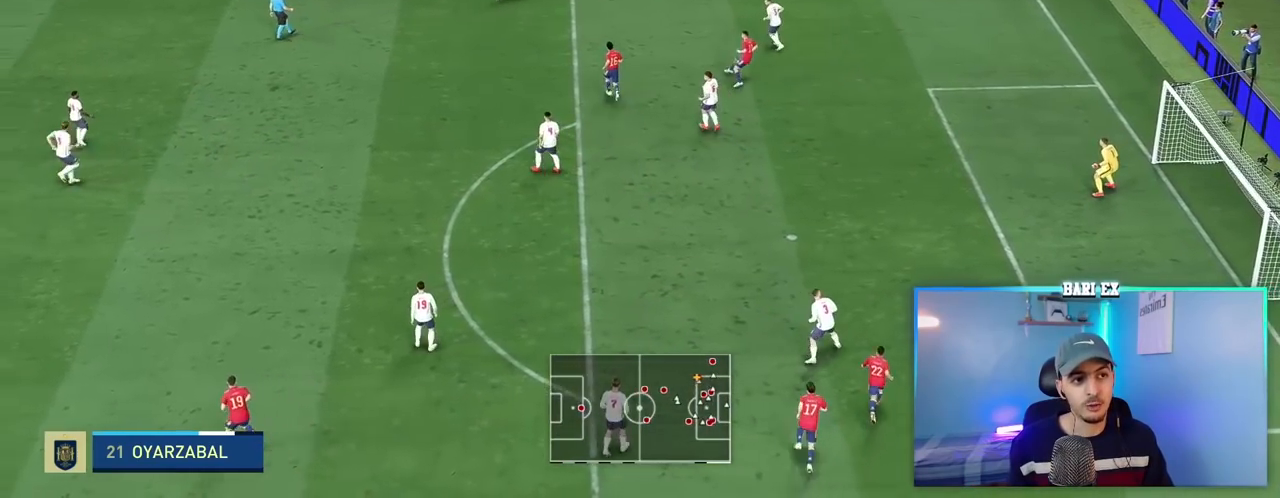
{"buttons": [], "left_stick": "left", "right_stick": "center", "events": [[17, "left_stick", "up-right"], [217, "left_stick", "up-left"], [367, "left_stick", "left"]]}
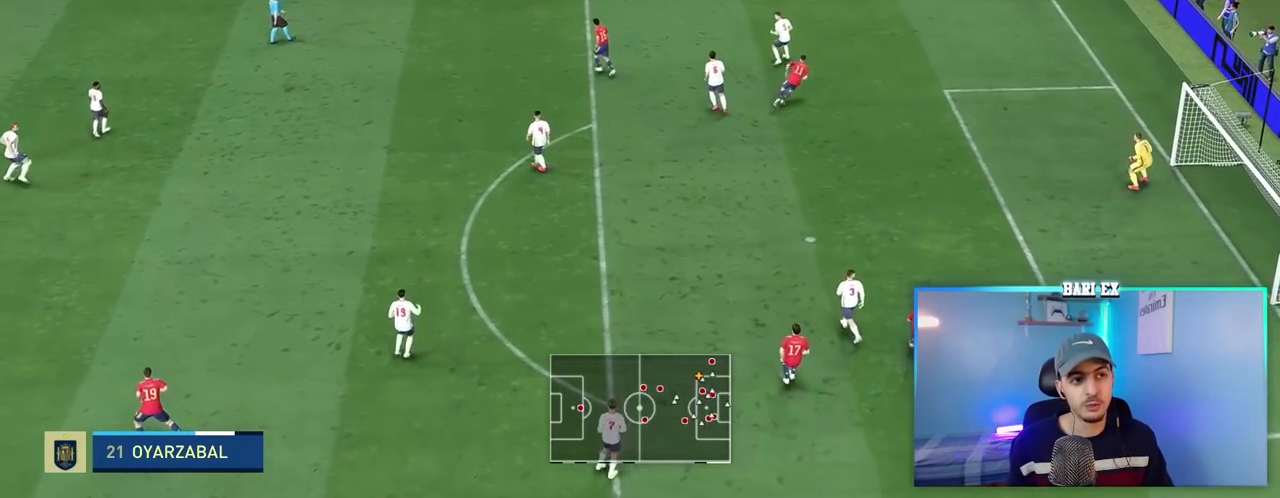
{"buttons": [], "left_stick": "down-left", "right_stick": "center", "events": [[17, "left_stick", "down-left"]]}
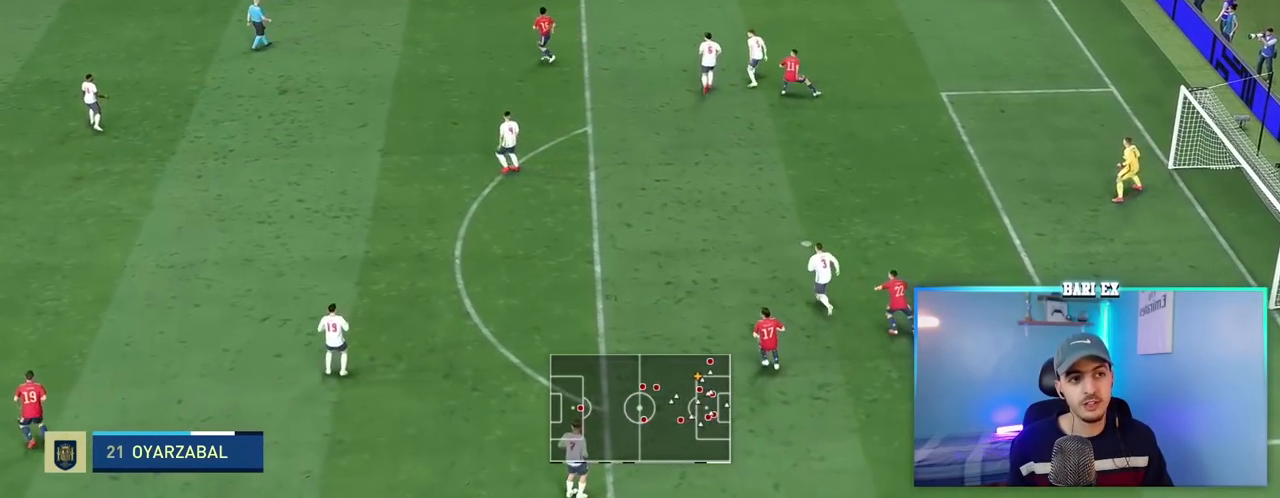
{"buttons": [], "left_stick": "up", "right_stick": "center", "events": [[100, "left_stick", "center"], [233, "left_stick", "up"]]}
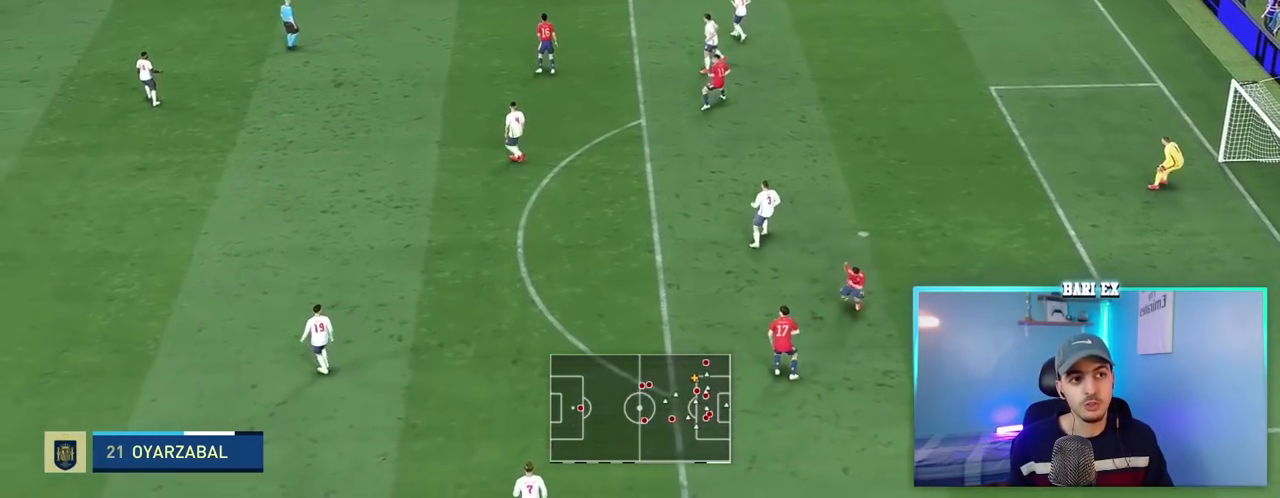
{"buttons": [], "left_stick": "up", "right_stick": "center", "events": [[150, "left_stick", "center"], [283, "left_stick", "up"]]}
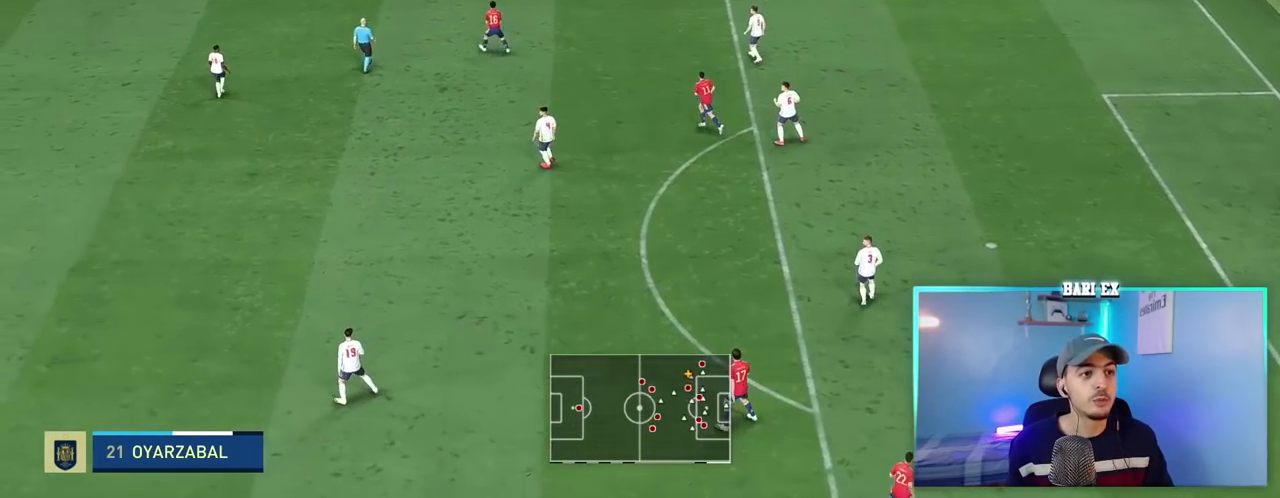
{"buttons": [], "left_stick": "up-left", "right_stick": "center", "events": [[417, "left_stick", "up-left"]]}
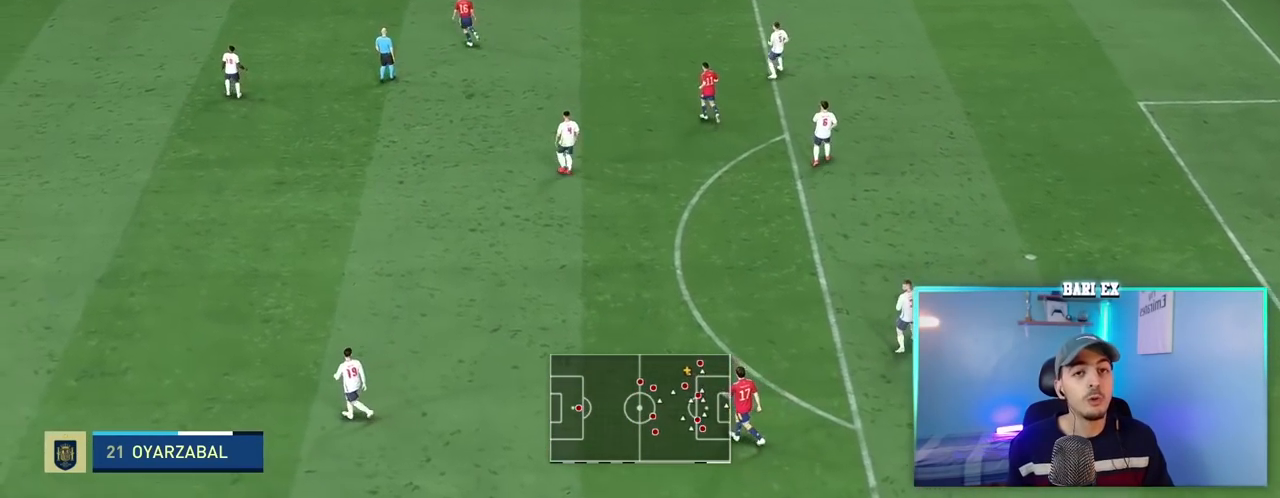
{"buttons": [], "left_stick": "up-left", "right_stick": "center", "events": []}
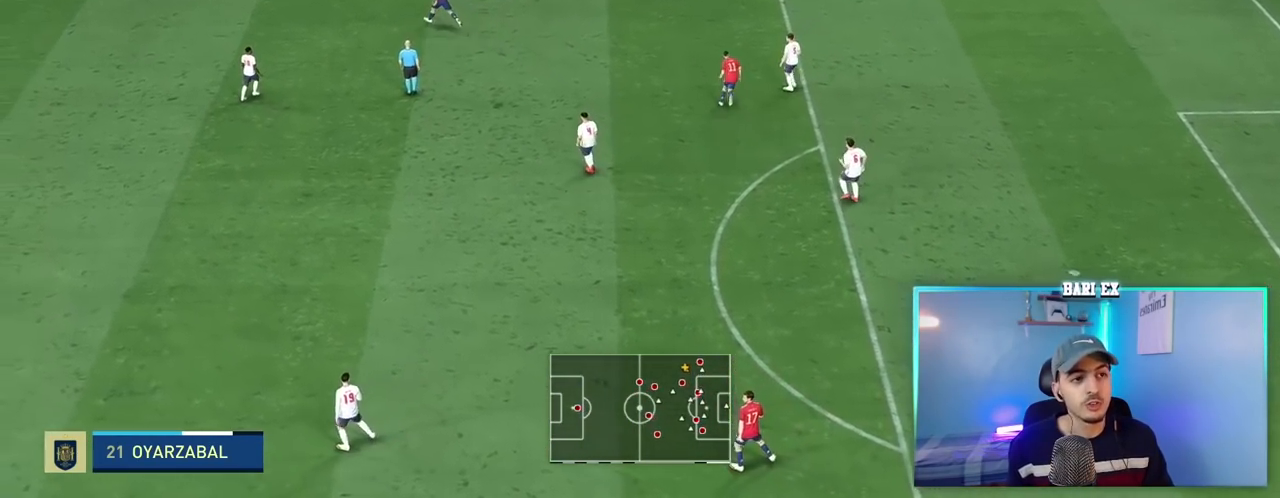
{"buttons": ["L2"], "left_stick": "down-left", "right_stick": "center", "events": [[117, "L2", "down"], [117, "left_stick", "left"], [283, "left_stick", "down-left"]]}
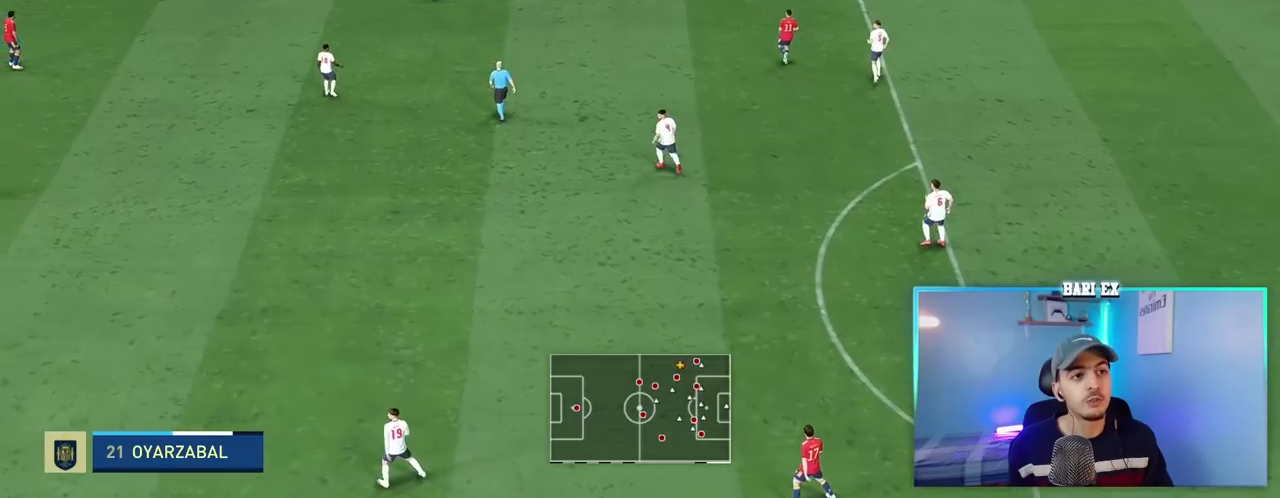
{"buttons": [], "left_stick": "left", "right_stick": "center", "events": [[50, "left_stick", "left"], [150, "left_stick", "down-left"], [317, "L2", "up"], [417, "left_stick", "left"]]}